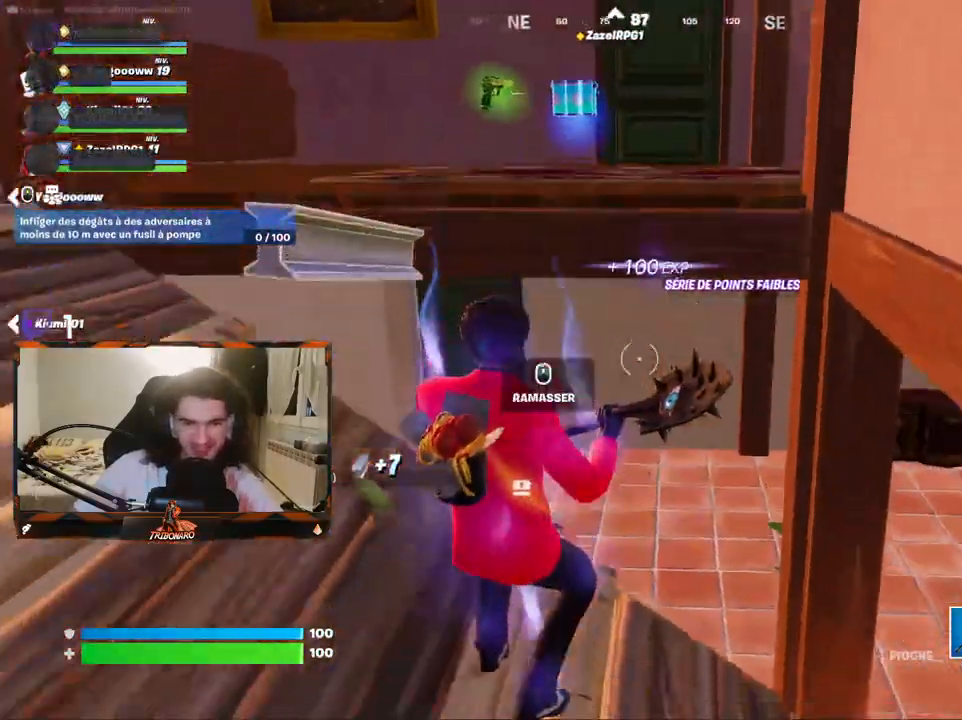
Gameplay with keyboard and mouse; each line is a JSON object with the keys and mouse buttons held at the frame after it. "events" lists presses ("down") and releases ("up") of "1", "2", "3", "4", "5", "a", "alt", "c", "caps_lock", "ctrl", "d", "e", "f", "g", "q", "r", "s", "shift", "space", "t", "tab", "v", "w", "x", "z", "mouse_left", "mouse_wheel" and "mouse_right" between this image and that frame as [ms after this image, input, new state], when the widget could be followed in between. "mouse_left", "mouse_wheel", "mouse_right" = the "left", "wheel", "right" buttons of the "mouse" list. No other keys are recorded. "wheel" means that the mouse wheel is clicked or scrolled. "mouse_move" is the direction in which the mouse moves at that frame (one of eight, or "still"), when it could be read.
{"keys": ["space", "z"], "mouse": [], "mouse_move": "right", "events": [[334, "q", "up"], [434, "space", "down"]]}
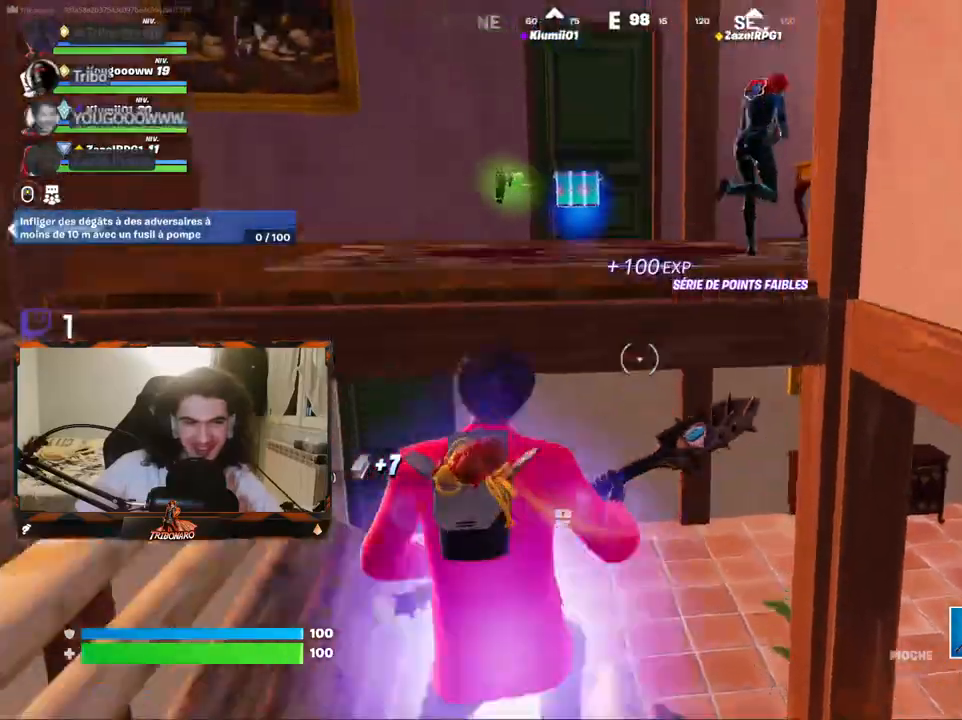
{"keys": ["z"], "mouse": [], "mouse_move": "right", "events": [[67, "space", "up"], [200, "d", "down"], [484, "d", "up"]]}
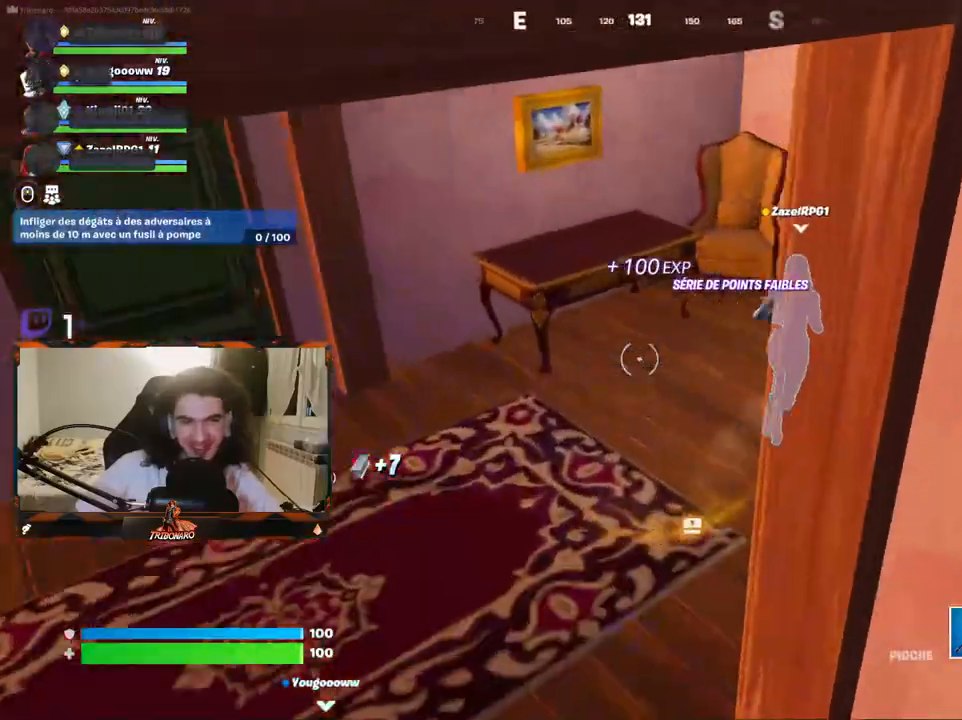
{"keys": ["q", "z"], "mouse": [], "mouse_move": "right", "events": [[167, "d", "down"], [267, "d", "up"], [367, "q", "down"]]}
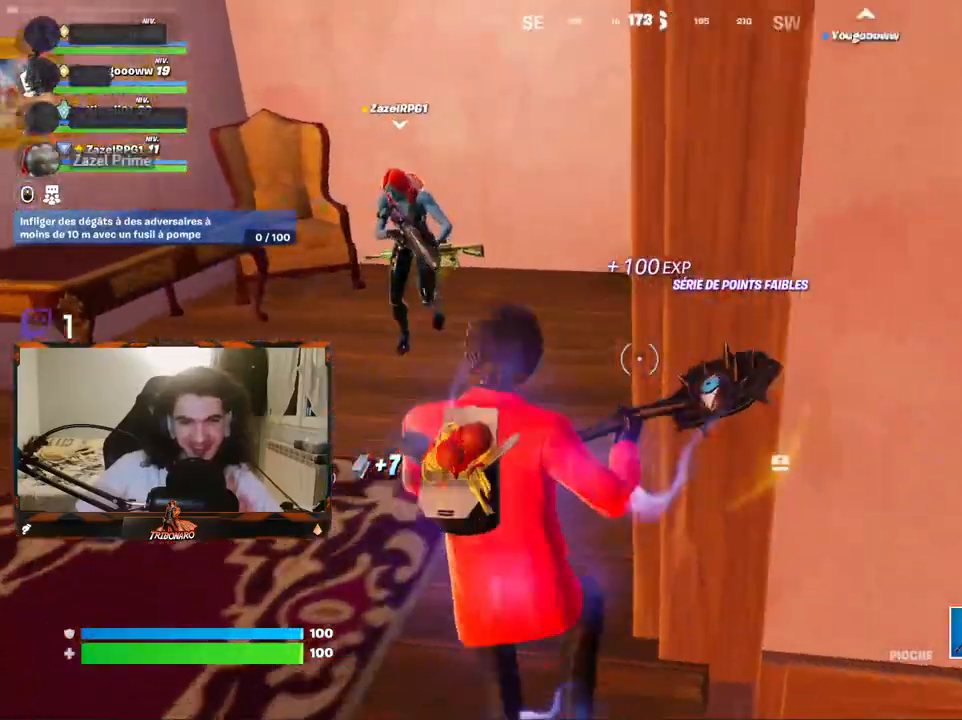
{"keys": ["z"], "mouse": [], "mouse_move": "still", "events": [[50, "q", "up"], [150, "q", "down"], [284, "q", "up"]]}
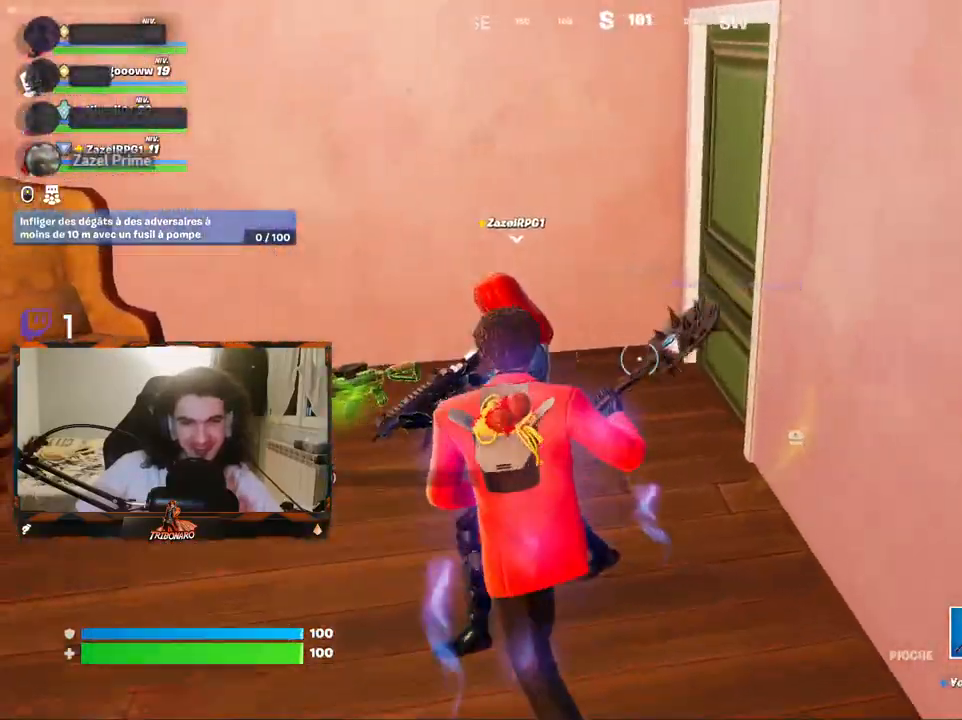
{"keys": ["q", "z"], "mouse": [], "mouse_move": "still", "events": [[67, "d", "down"], [117, "d", "up"], [300, "q", "down"]]}
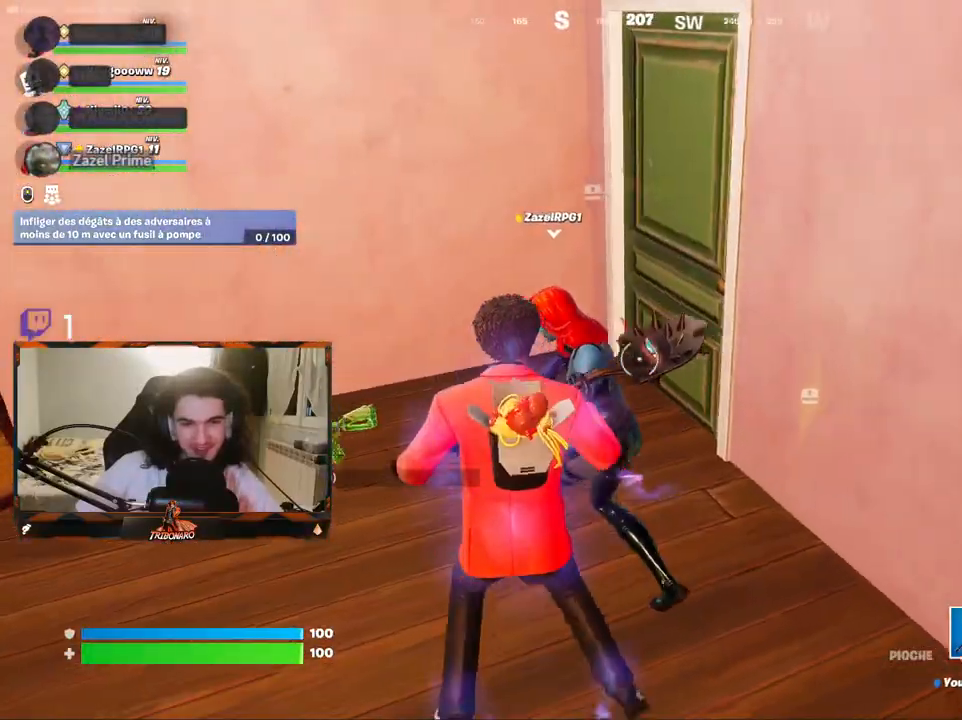
{"keys": ["z"], "mouse": [], "mouse_move": "right", "events": [[217, "q", "up"]]}
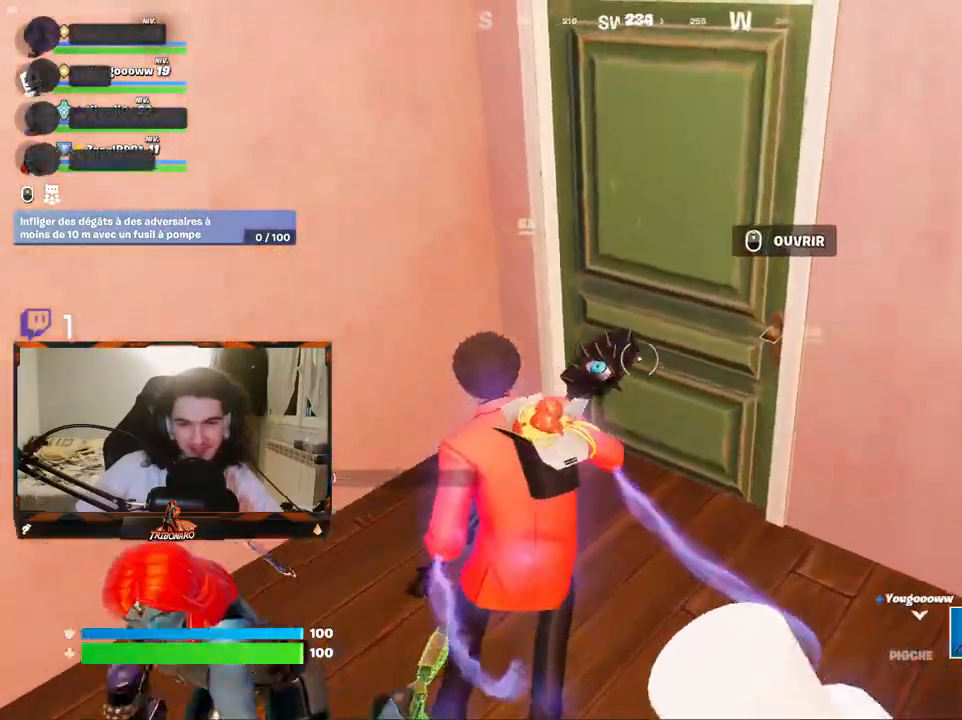
{"keys": ["d"], "mouse": [], "mouse_move": "right", "events": [[234, "a", "down"], [284, "a", "up"], [384, "d", "down"], [384, "z", "up"]]}
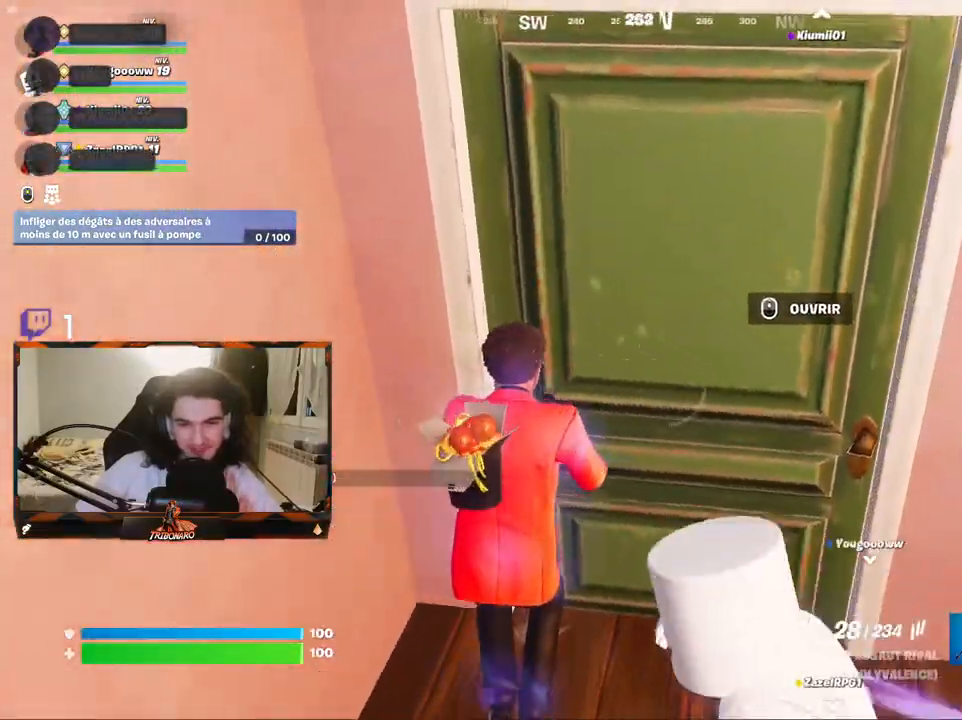
{"keys": ["z"], "mouse": [], "mouse_move": "up", "events": [[67, "q", "down"], [117, "d", "up"], [117, "s", "down"], [167, "s", "up"], [350, "z", "down"], [400, "q", "up"]]}
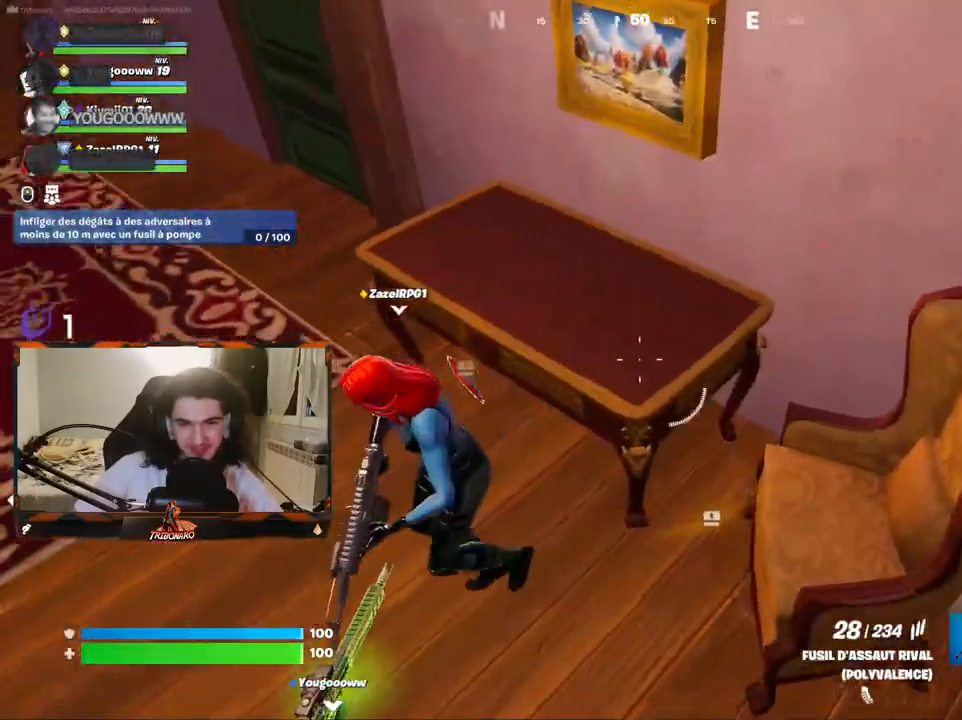
{"keys": [], "mouse": ["wheel"], "mouse_move": "up", "events": [[84, "z", "up"], [134, "q", "down"], [317, "mouse_wheel", "down"], [400, "mouse_wheel", "up"], [500, "mouse_wheel", "down"], [500, "q", "up"]]}
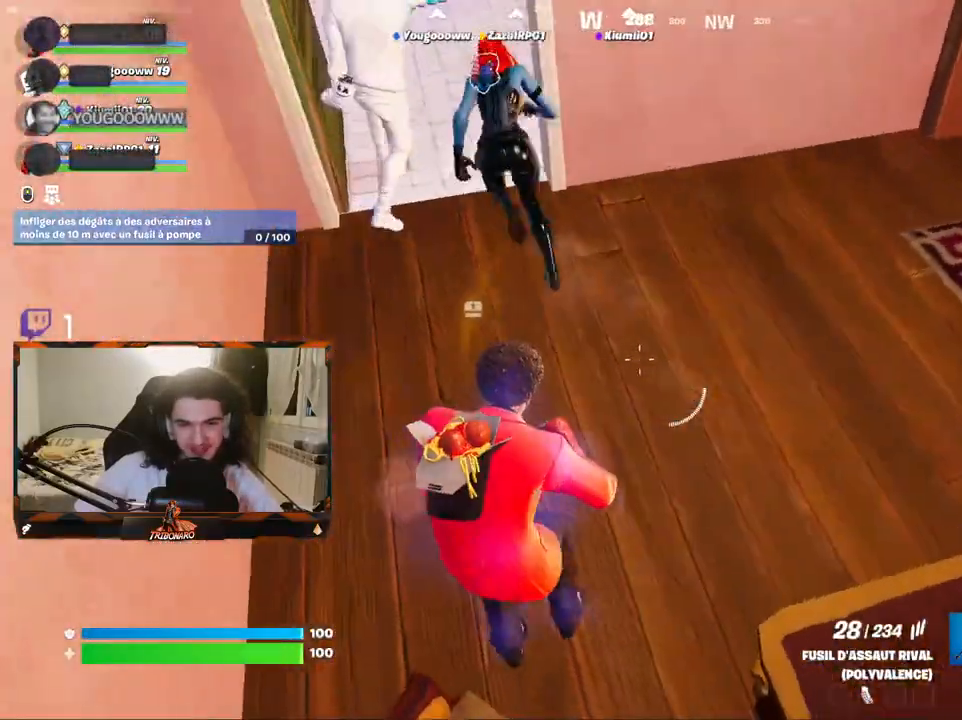
{"keys": ["z"], "mouse": [], "mouse_move": "up", "events": [[50, "mouse_wheel", "up"], [100, "z", "down"]]}
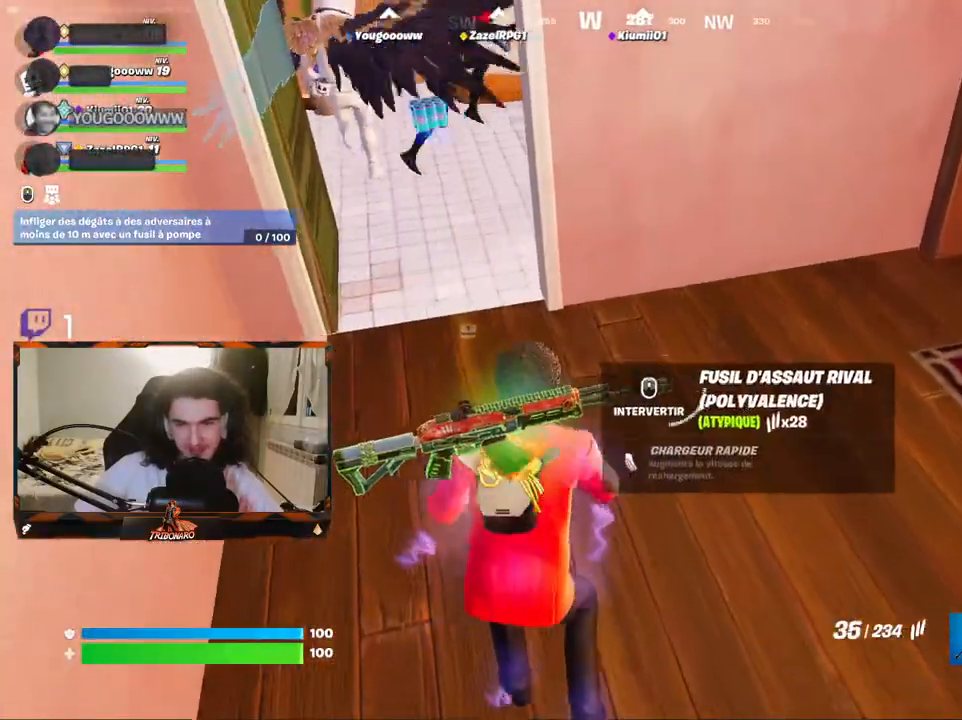
{"keys": [], "mouse": [], "mouse_move": "left", "events": [[117, "a", "down"], [167, "a", "up"], [250, "z", "up"]]}
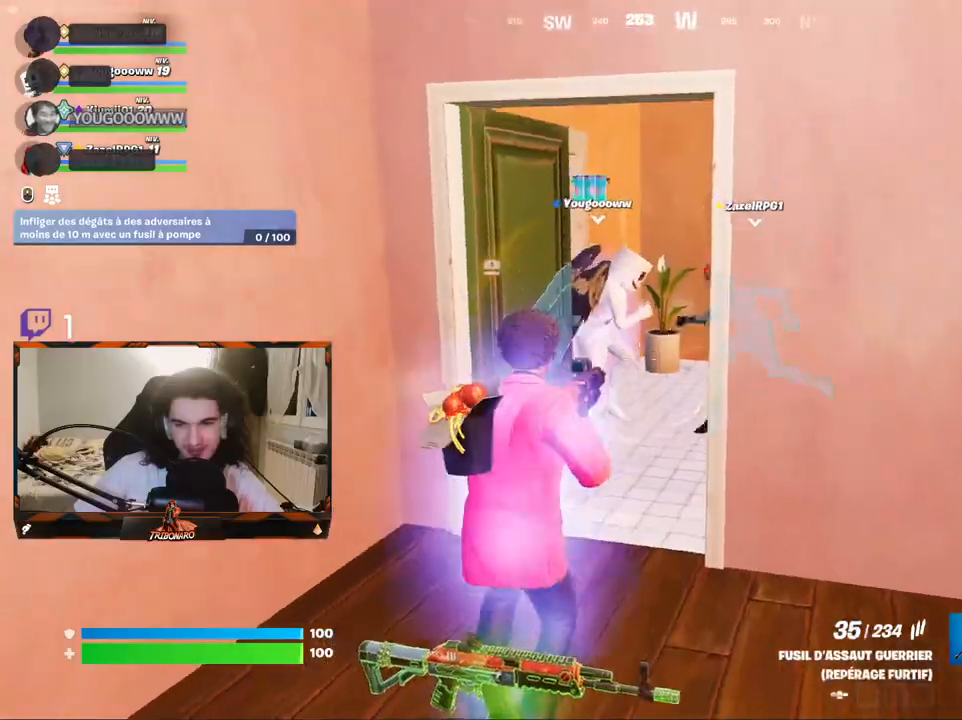
{"keys": ["z"], "mouse": ["right"], "mouse_move": "up-right", "events": [[34, "q", "down"], [84, "mouse_right", "down"], [134, "z", "down"], [167, "q", "up"]]}
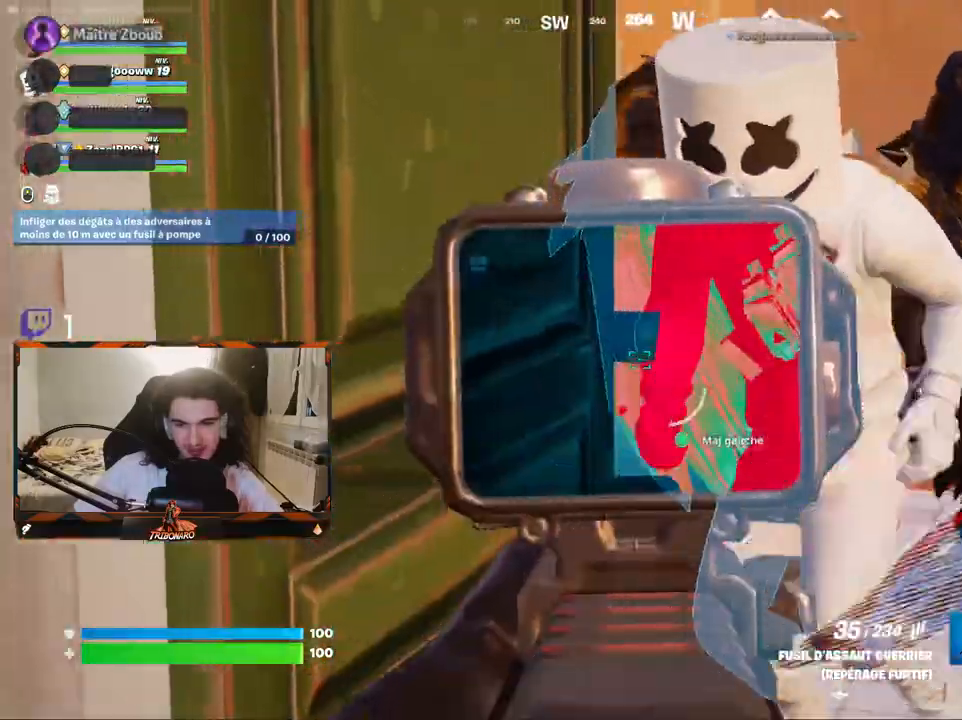
{"keys": ["z"], "mouse": [], "mouse_move": "right", "events": [[100, "d", "down"], [184, "d", "up"], [334, "mouse_right", "up"]]}
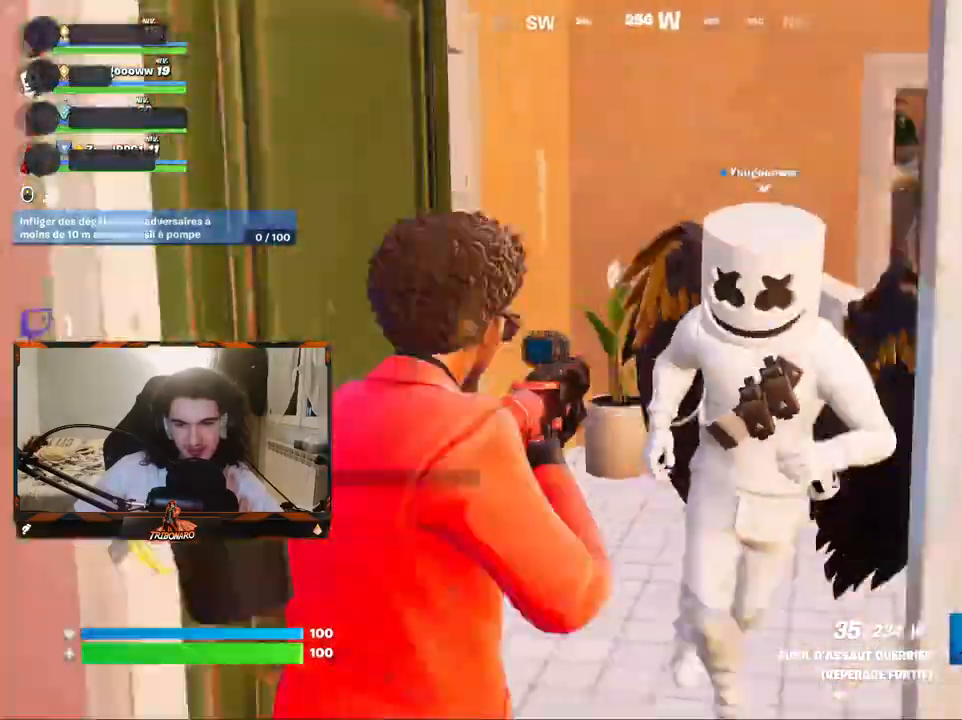
{"keys": ["s"], "mouse": [], "mouse_move": "right", "events": [[17, "mouse_right", "down"], [17, "z", "up"], [117, "d", "down"], [200, "d", "up"], [250, "s", "down"], [484, "mouse_right", "up"]]}
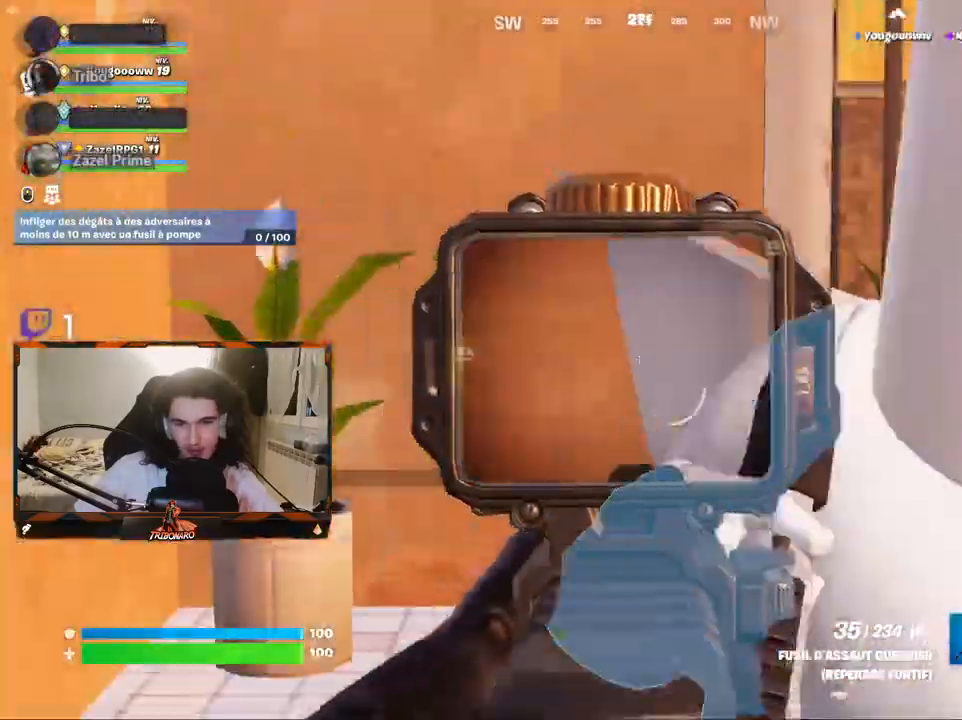
{"keys": ["s"], "mouse": [], "mouse_move": "left", "events": [[134, "d", "down"], [400, "d", "up"]]}
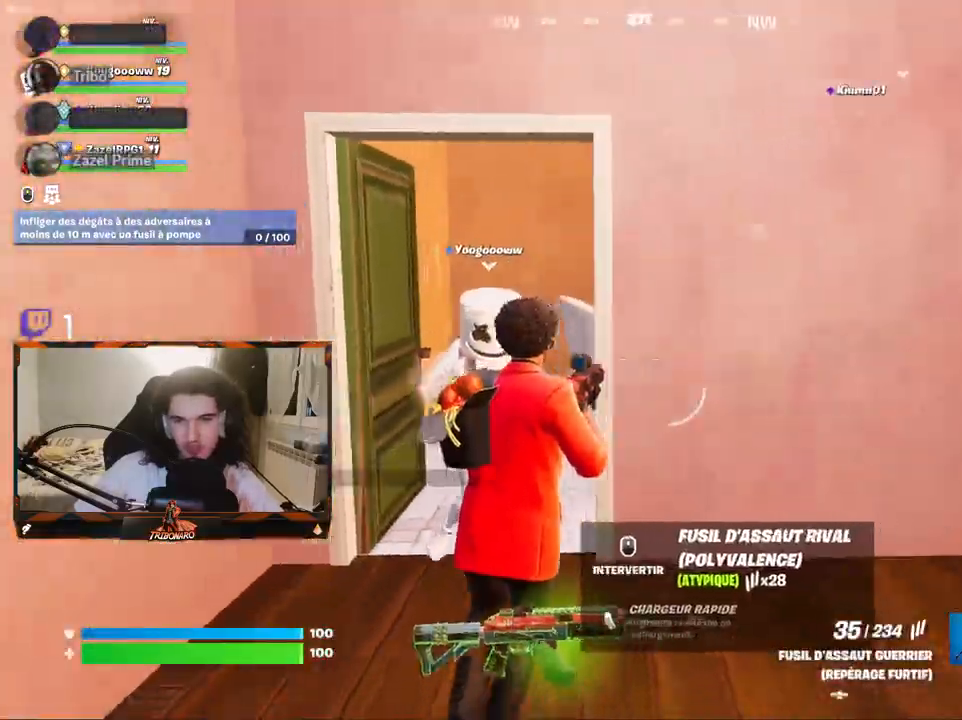
{"keys": ["z"], "mouse": [], "mouse_move": "right", "events": [[100, "d", "down"], [150, "s", "up"], [384, "z", "down"], [467, "d", "up"]]}
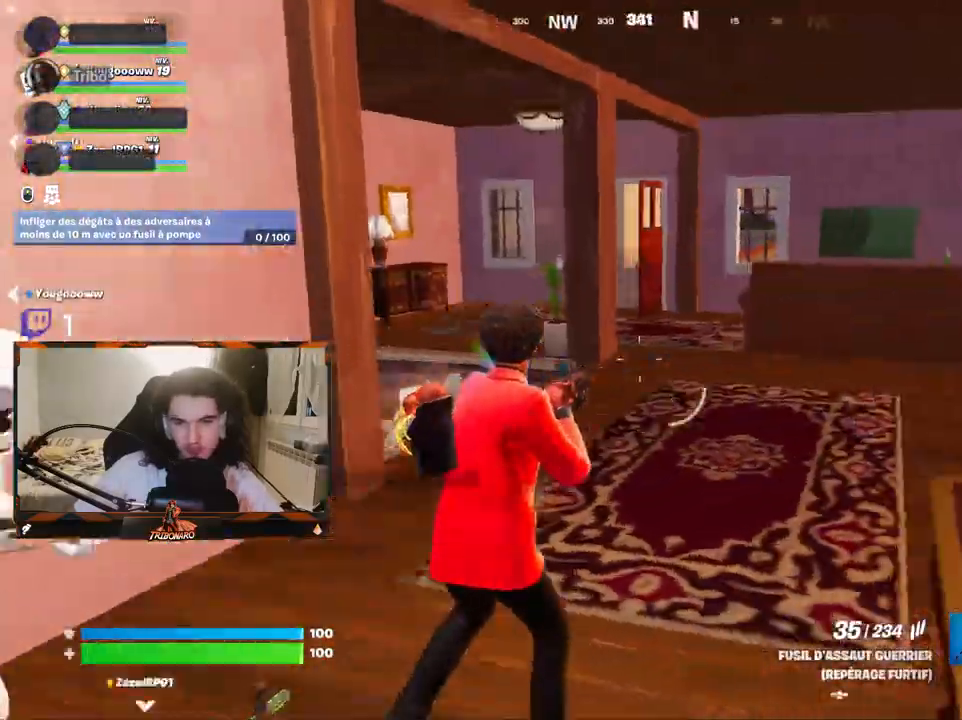
{"keys": ["z"], "mouse": [], "mouse_move": "left", "events": [[167, "x", "down"], [300, "x", "up"]]}
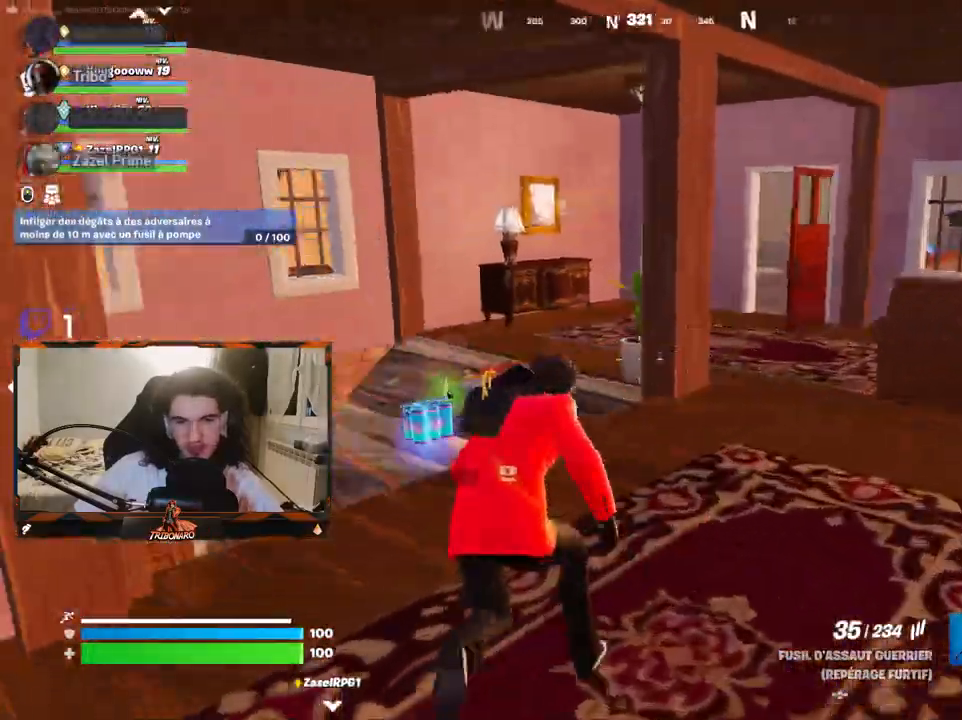
{"keys": ["z"], "mouse": [], "mouse_move": "down", "events": [[134, "q", "down"], [217, "q", "up"], [317, "d", "down"], [500, "d", "up"]]}
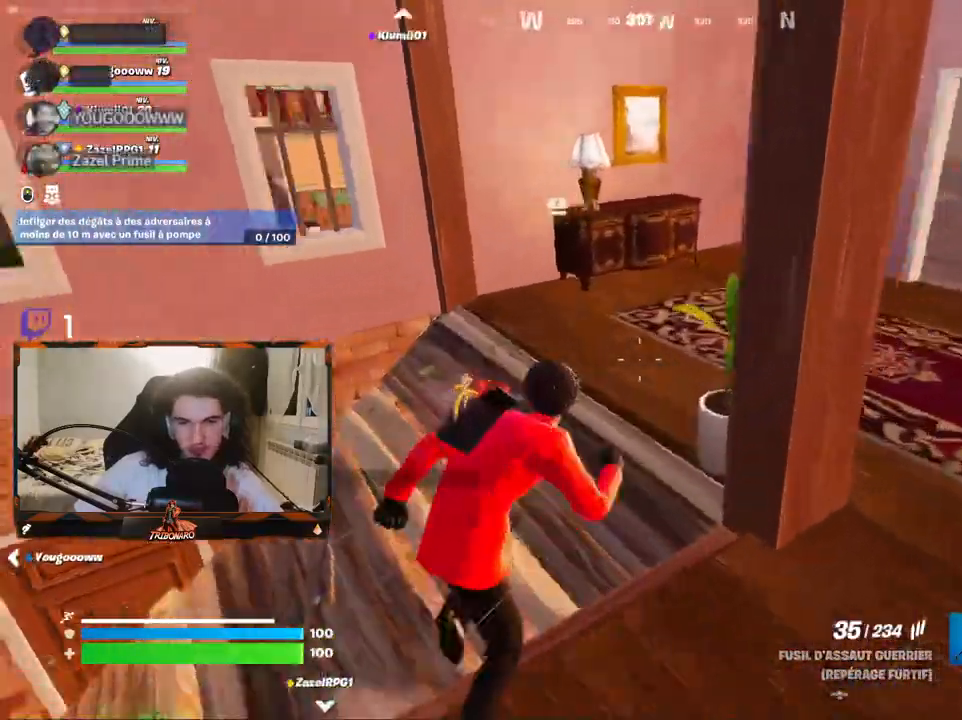
{"keys": ["z"], "mouse": ["right"], "mouse_move": "left", "events": [[334, "mouse_right", "down"]]}
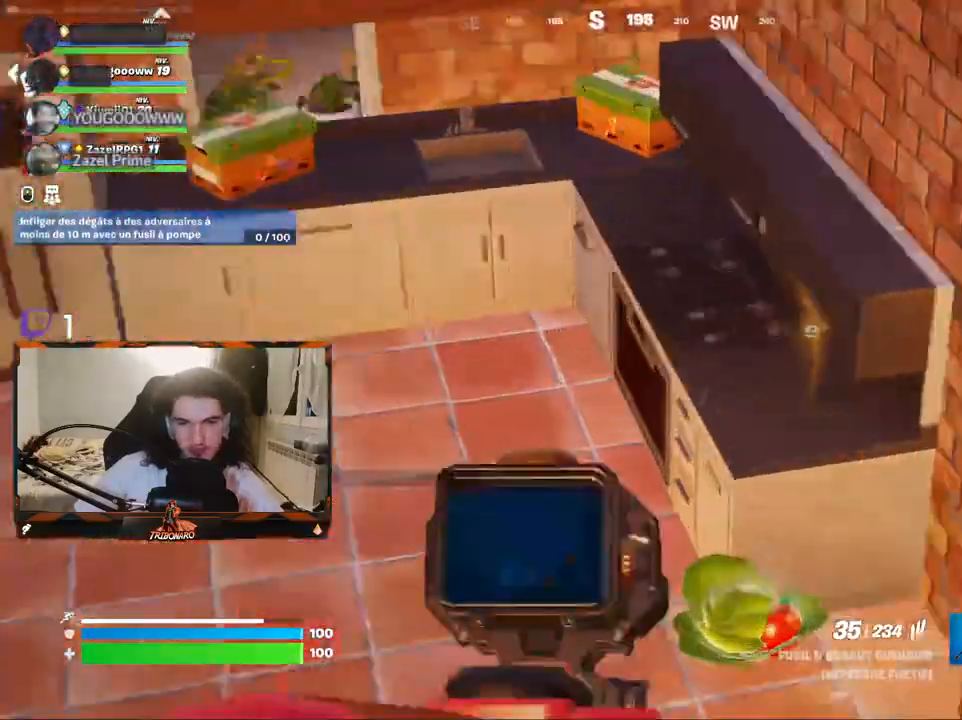
{"keys": ["z"], "mouse": ["right"], "mouse_move": "still", "events": [[300, "shift", "down"], [400, "shift", "up"]]}
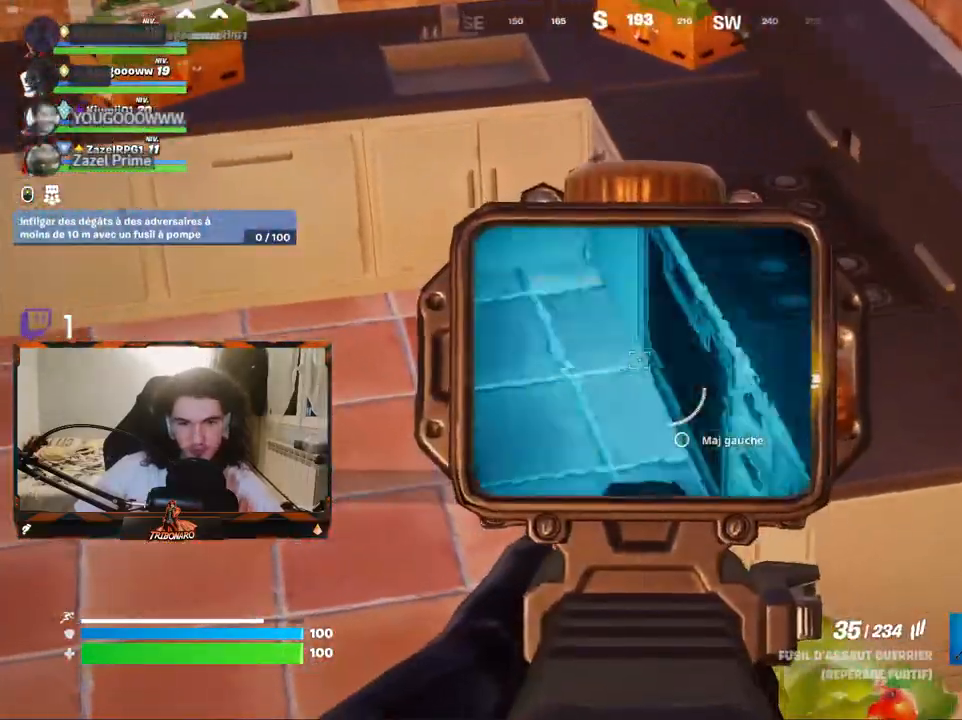
{"keys": ["z"], "mouse": [], "mouse_move": "still", "events": [[167, "mouse_right", "up"]]}
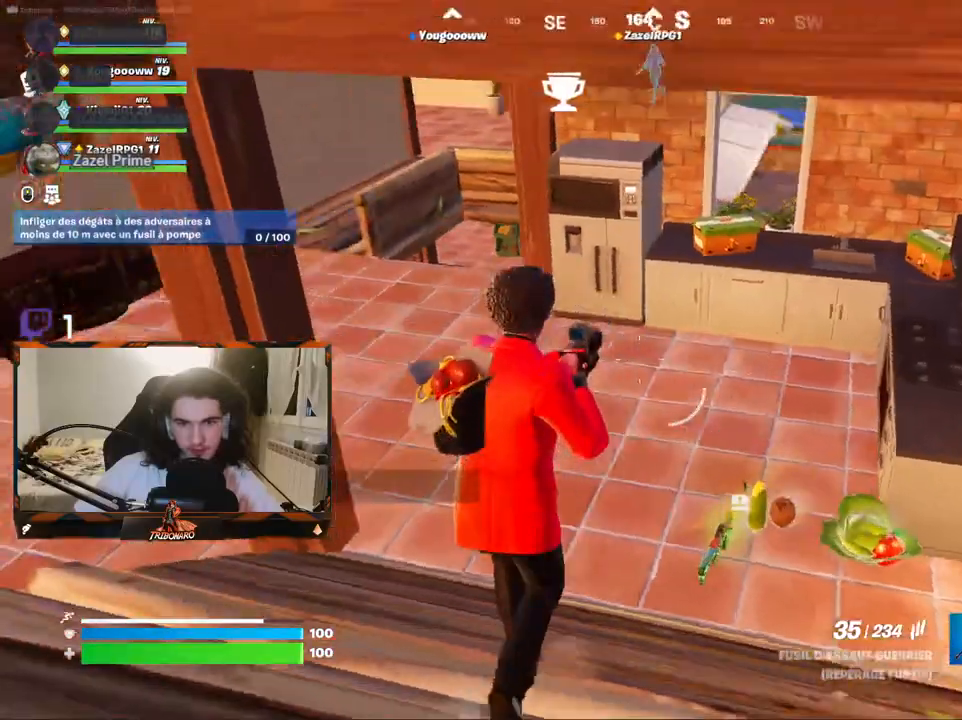
{"keys": ["z"], "mouse": [], "mouse_move": "left", "events": [[50, "x", "down"], [150, "x", "up"]]}
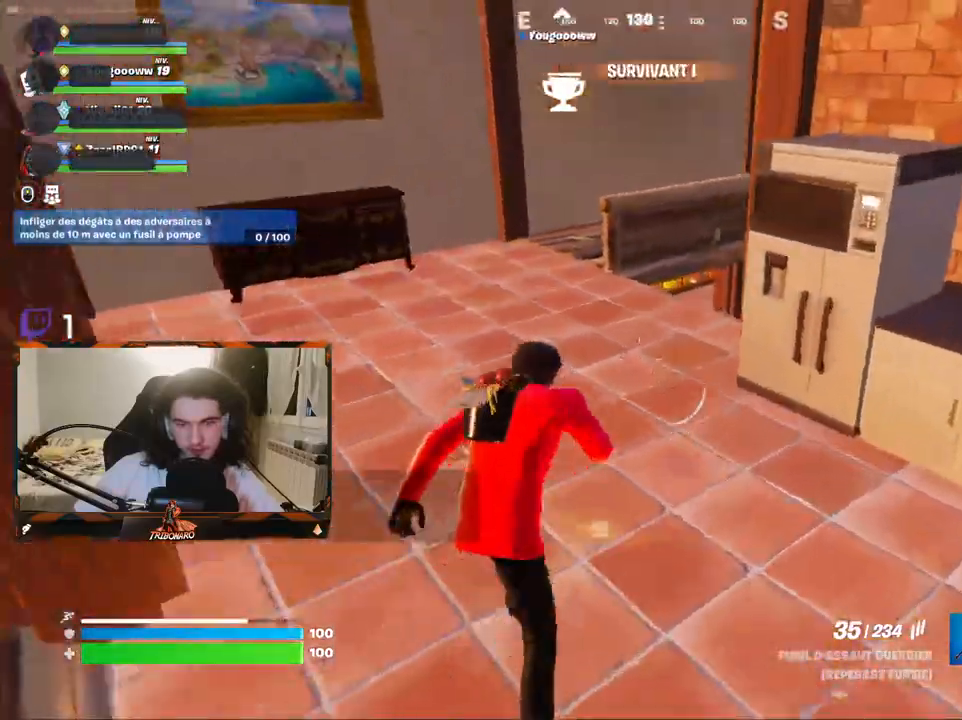
{"keys": ["z"], "mouse": [], "mouse_move": "right", "events": [[250, "q", "down"], [400, "q", "up"]]}
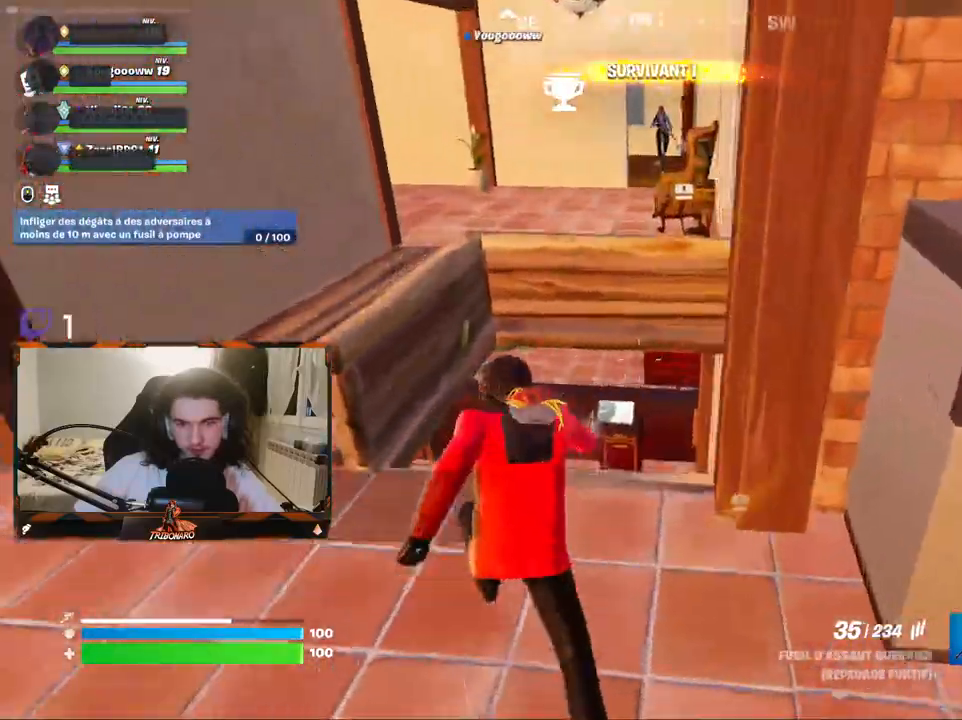
{"keys": ["z"], "mouse": [], "mouse_move": "still", "events": []}
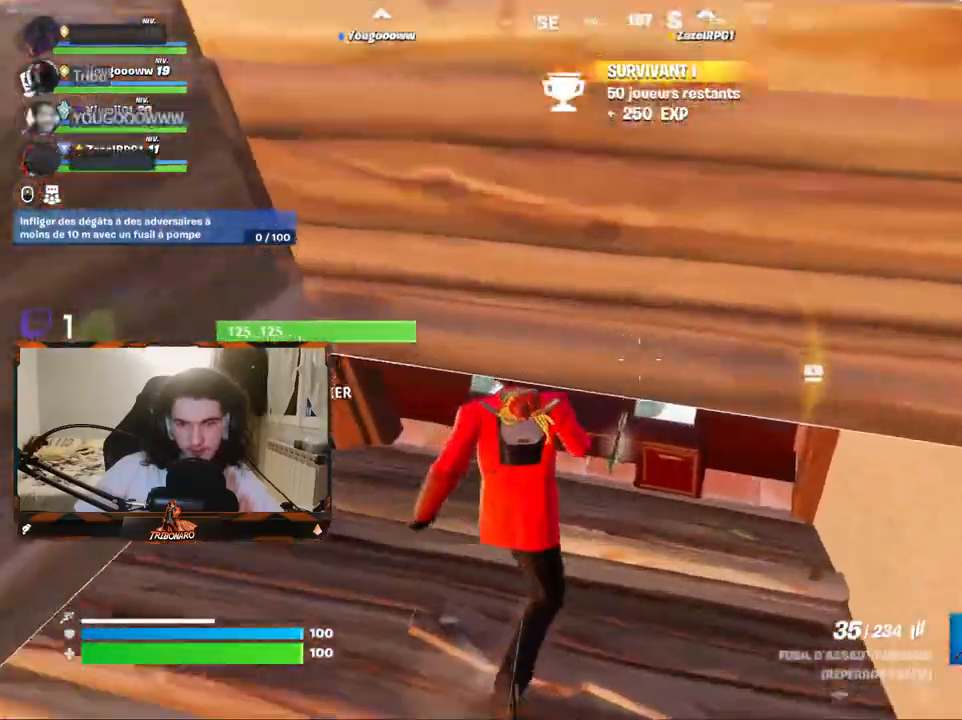
{"keys": ["z"], "mouse": [], "mouse_move": "up-left", "events": [[100, "q", "down"], [234, "q", "up"]]}
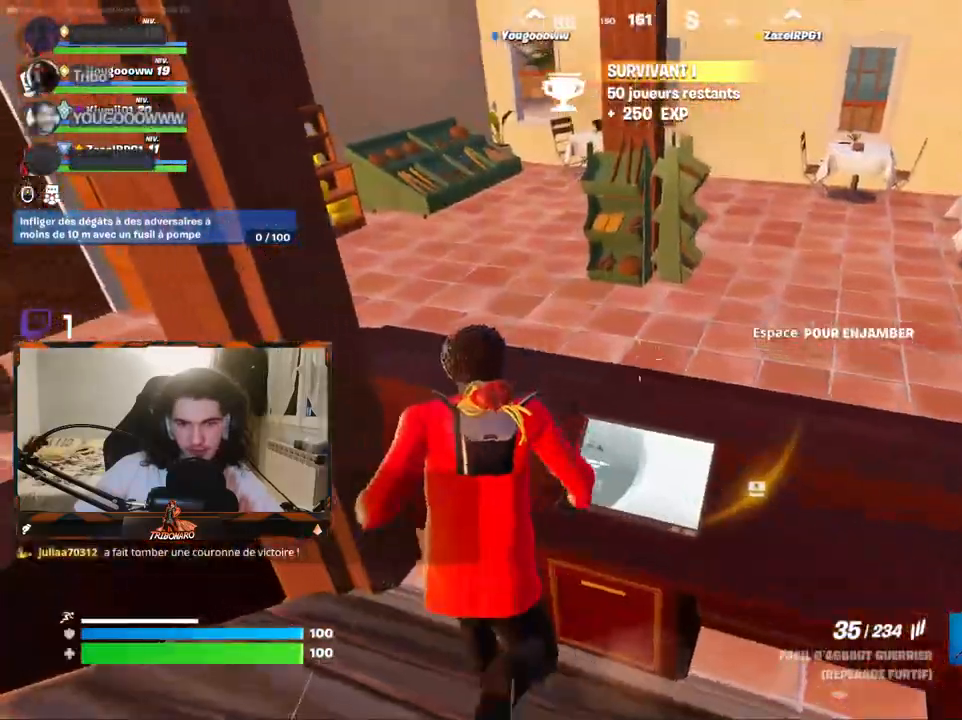
{"keys": ["z"], "mouse": [], "mouse_move": "right", "events": [[150, "d", "down"], [350, "d", "up"]]}
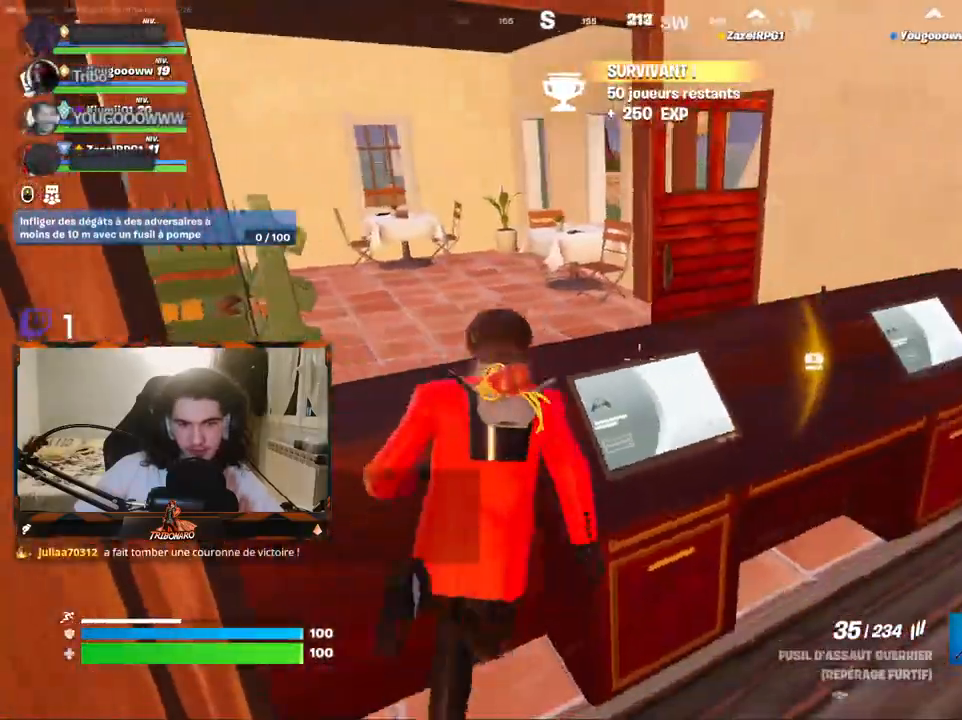
{"keys": ["s"], "mouse": [], "mouse_move": "down-right", "events": [[167, "v", "down"], [267, "v", "up"], [317, "z", "up"], [450, "s", "down"]]}
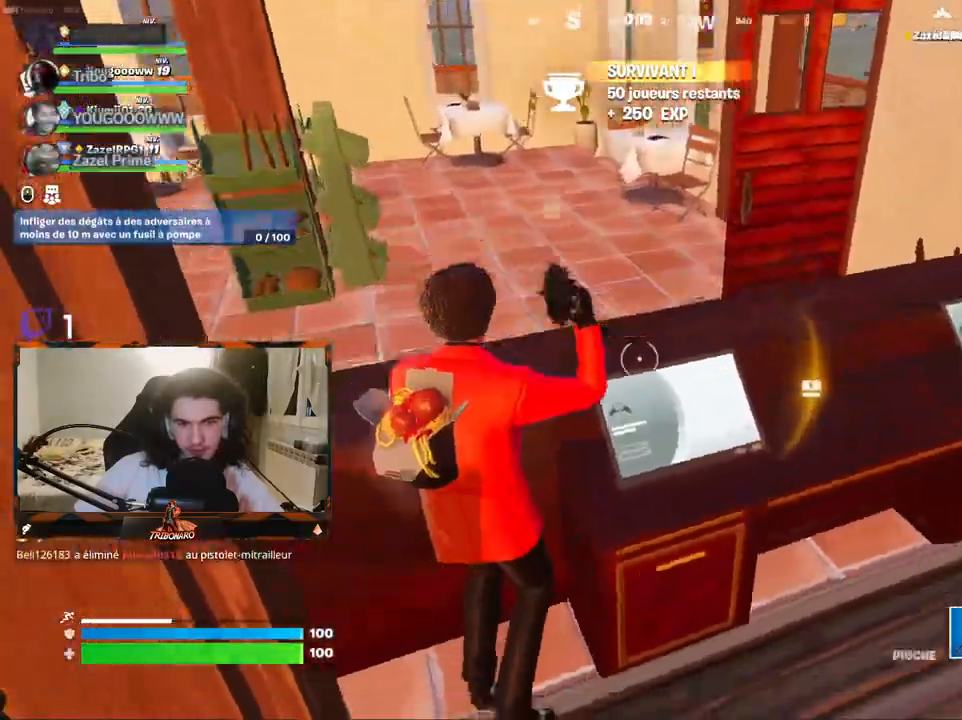
{"keys": [], "mouse": ["left"], "mouse_move": "left", "events": [[100, "mouse_left", "down"], [234, "s", "up"]]}
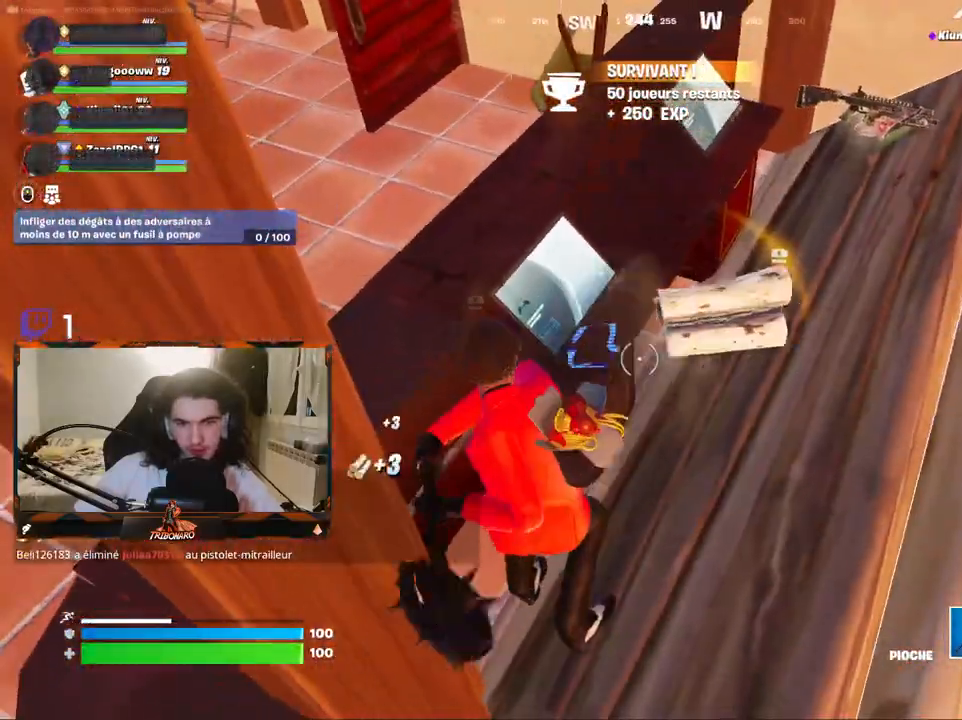
{"keys": [], "mouse": ["left"], "mouse_move": "still", "events": []}
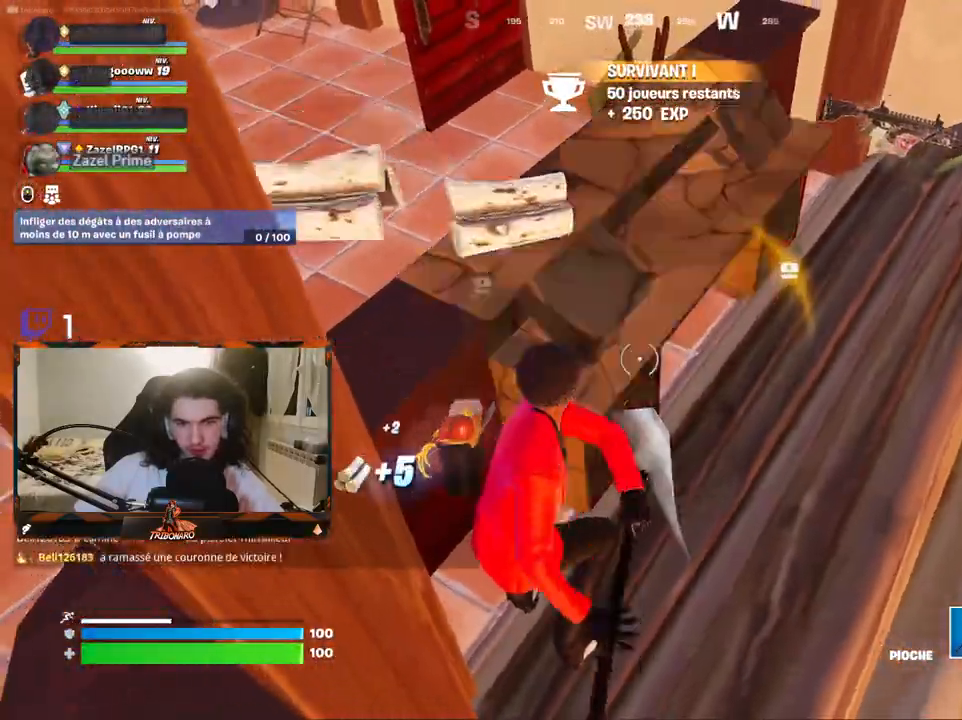
{"keys": ["d"], "mouse": ["left"], "mouse_move": "left", "events": [[450, "d", "down"]]}